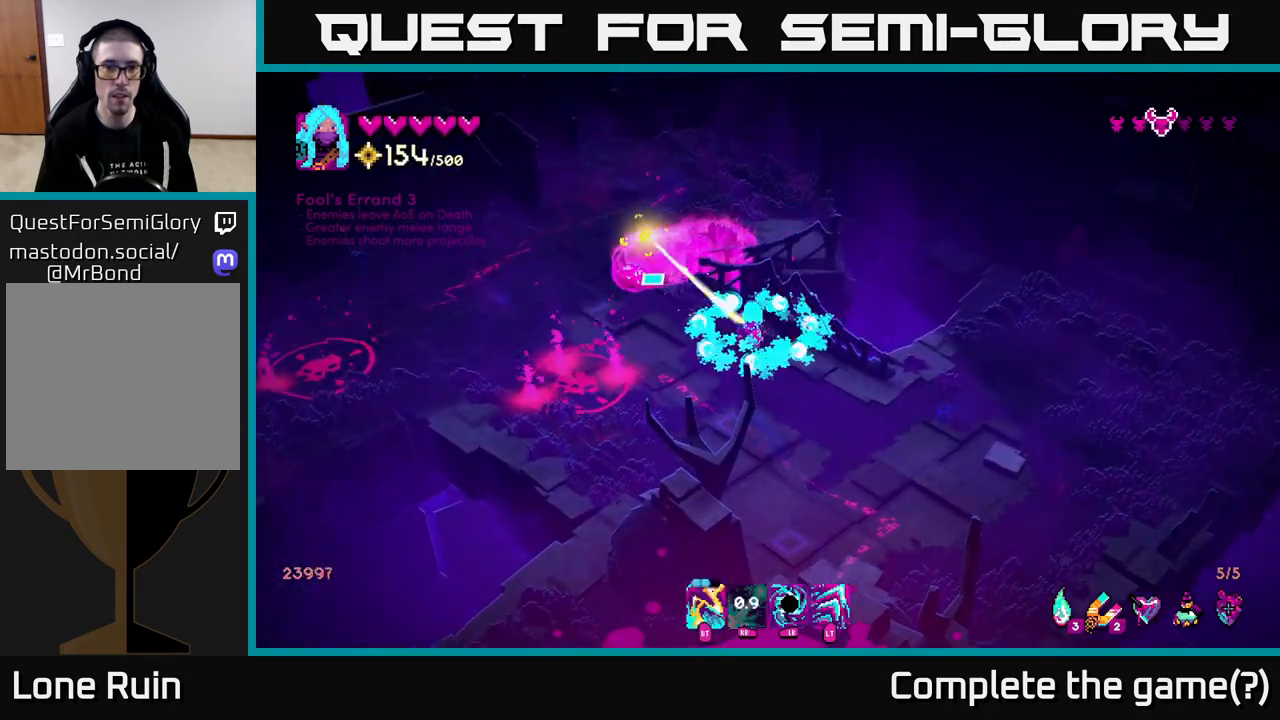
Gameplay with a controller (Xbox layout); each line is a JSON object with the inputs held at the frame after it. "events" lists button and stick changes between this image and that frame as [ms after this image, input, new state], when the widget could be followed in between.
{"buttons": [], "left_stick": "left", "right_stick": "left", "events": [[50, "R2", "down"], [167, "R2", "up"], [333, "right_stick", "left"], [350, "left_stick", "down-right"], [483, "left_stick", "left"]]}
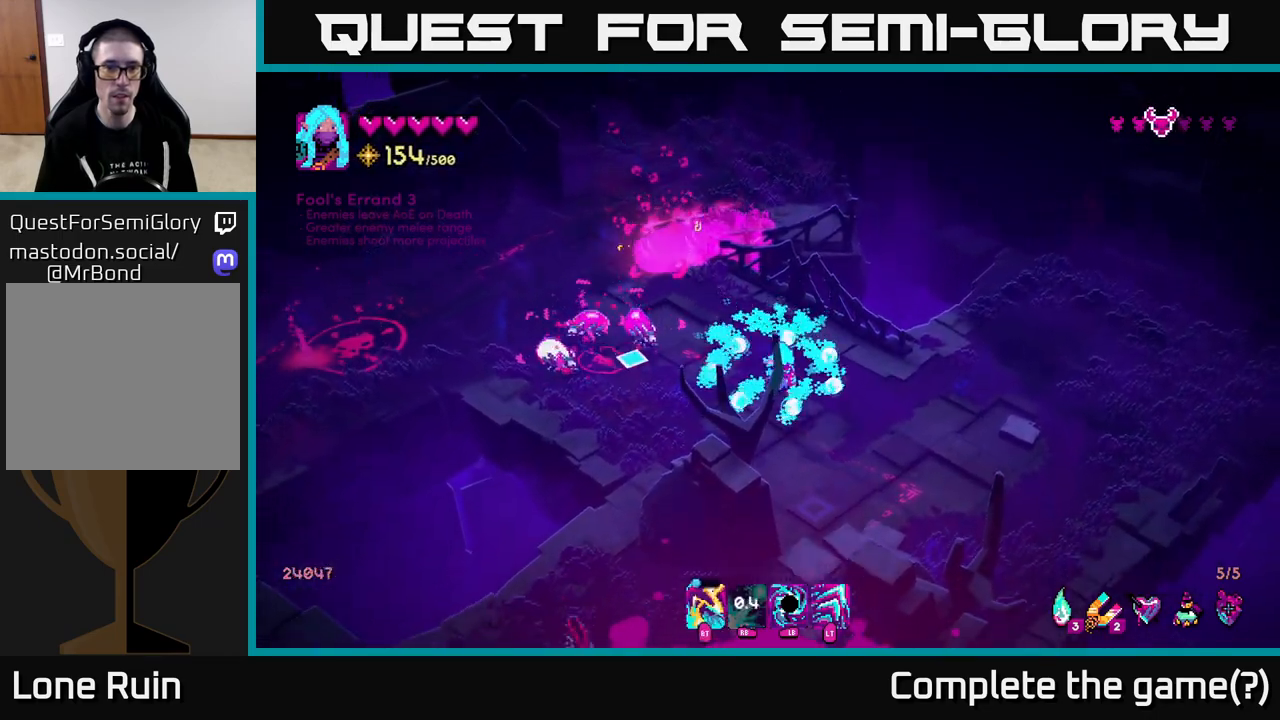
{"buttons": [], "left_stick": "up-right", "right_stick": "left", "events": [[200, "left_stick", "up"], [267, "R1", "down"], [350, "left_stick", "up-right"], [500, "R1", "up"]]}
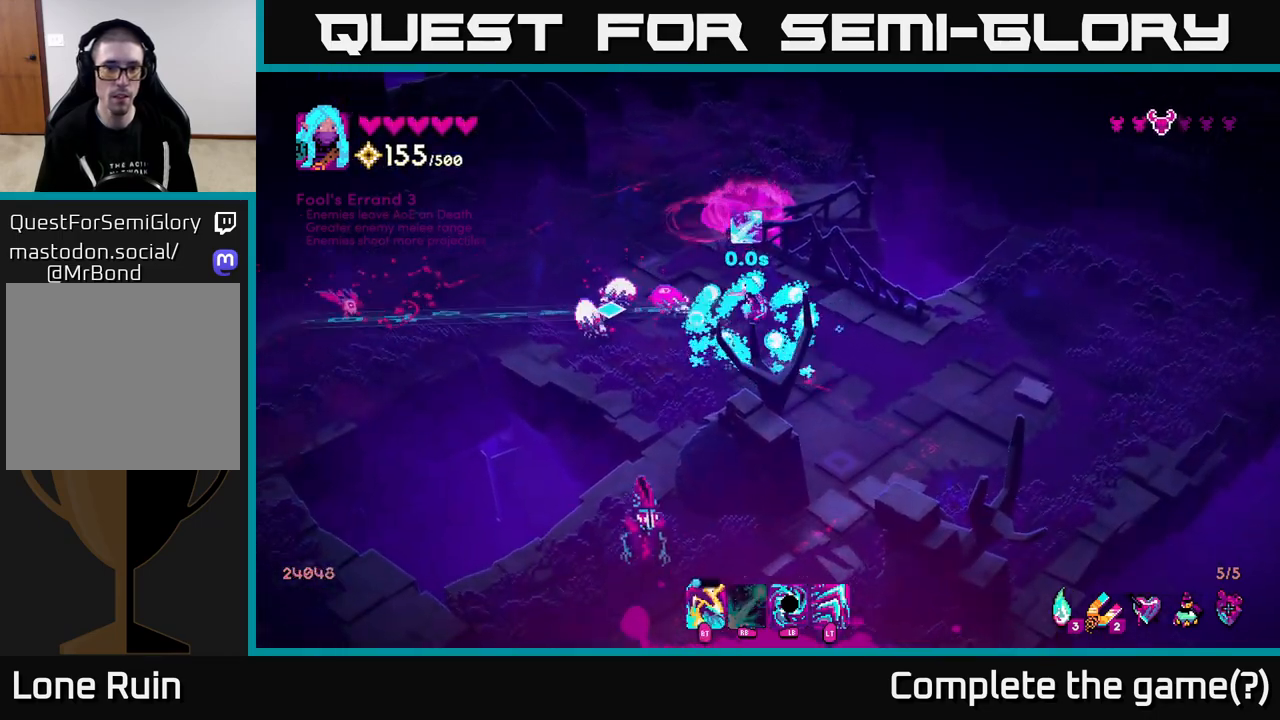
{"buttons": [], "left_stick": "down-right", "right_stick": "left", "events": [[50, "left_stick", "right"], [167, "left_stick", "down-right"]]}
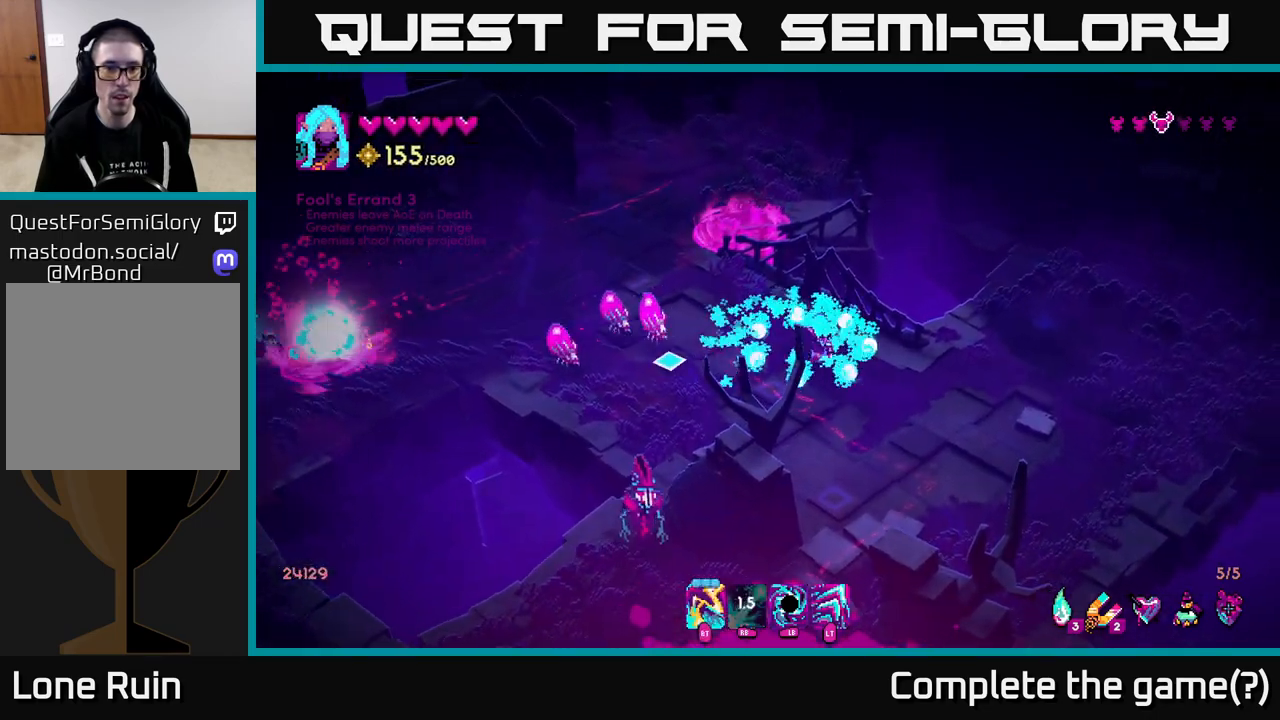
{"buttons": ["R2"], "left_stick": "down-left", "right_stick": "left", "events": [[117, "R2", "down"], [150, "right_stick", "down-left"], [233, "R2", "up"], [317, "left_stick", "down"], [383, "right_stick", "left"], [467, "R2", "down"], [467, "left_stick", "down-left"]]}
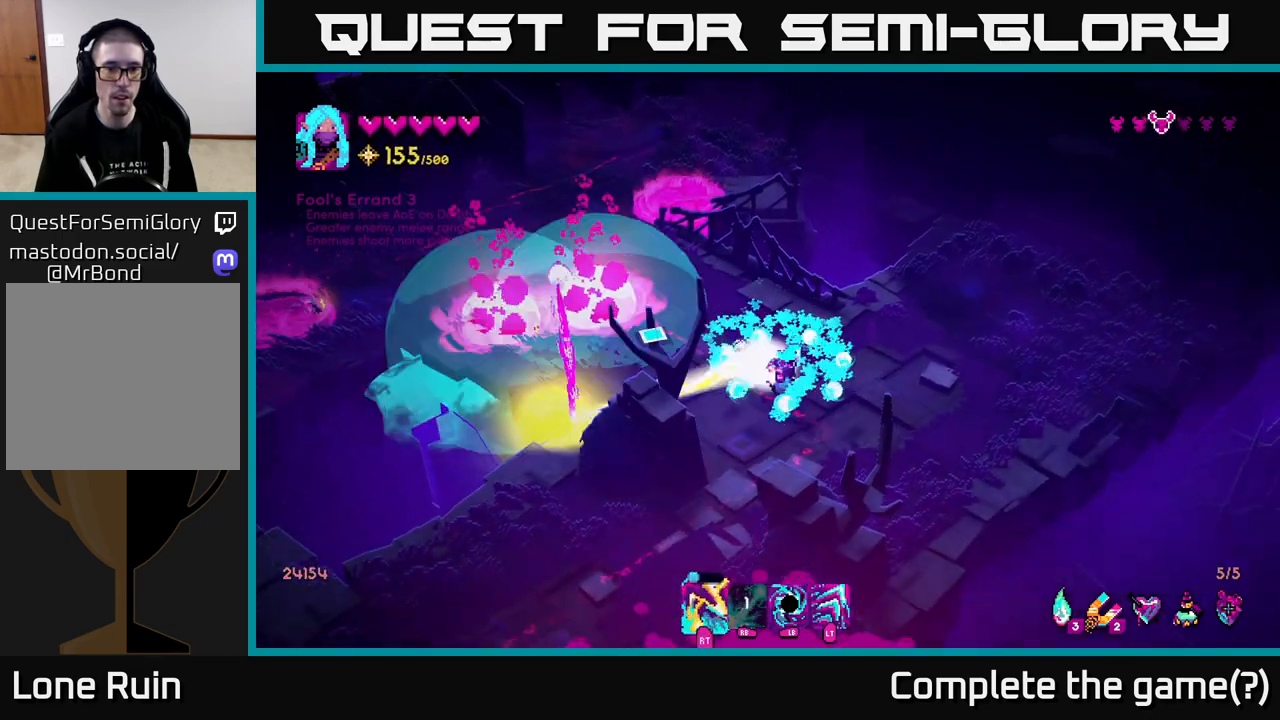
{"buttons": [], "left_stick": "down-left", "right_stick": "up-left", "events": [[67, "R2", "up"], [117, "left_stick", "down"], [233, "R2", "down"], [317, "R2", "up"], [350, "right_stick", "up-left"], [367, "left_stick", "down-left"]]}
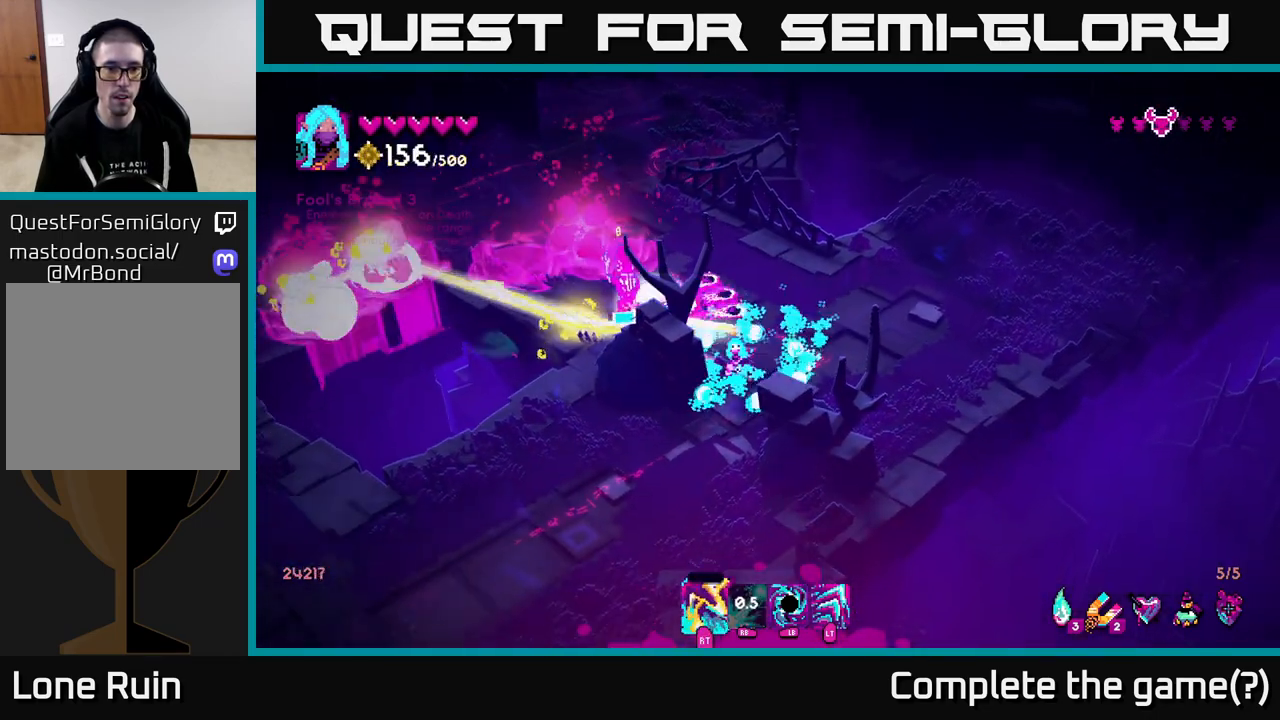
{"buttons": ["R1"], "left_stick": "down-left", "right_stick": "up", "events": [[333, "right_stick", "up"], [483, "R1", "down"]]}
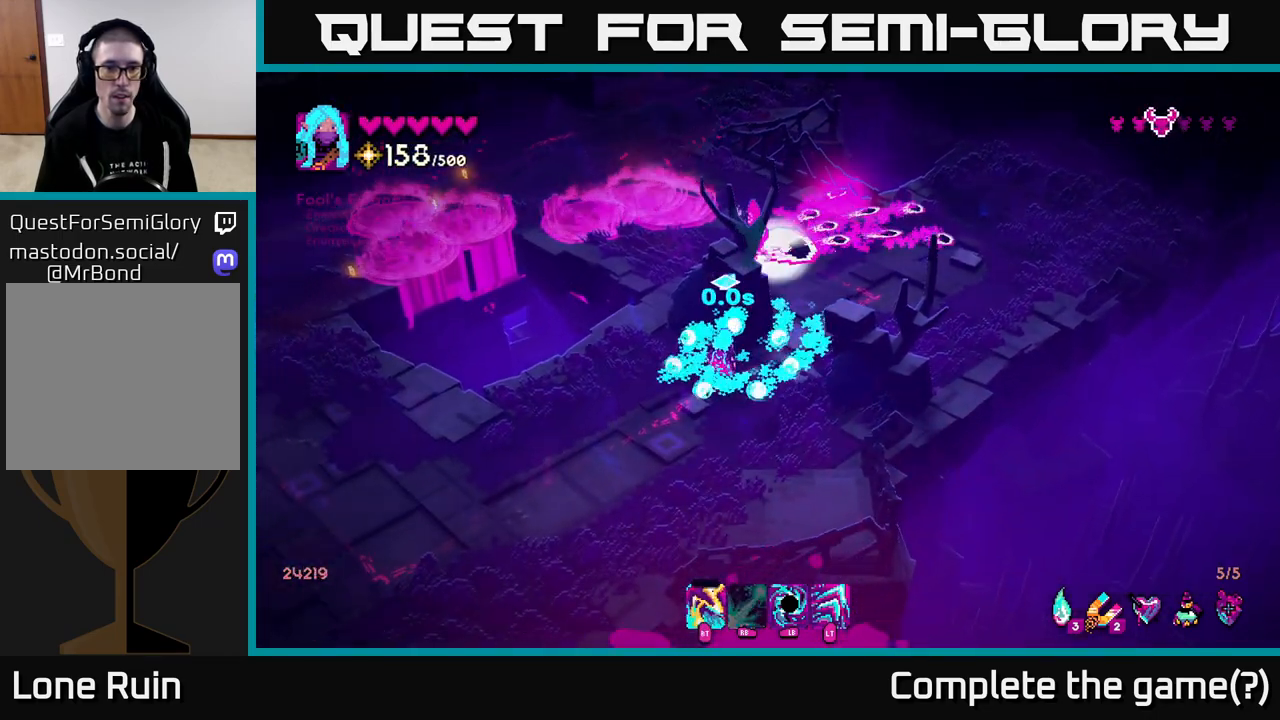
{"buttons": ["R1"], "left_stick": "center", "right_stick": "up", "events": [[50, "left_stick", "right"], [467, "left_stick", "center"]]}
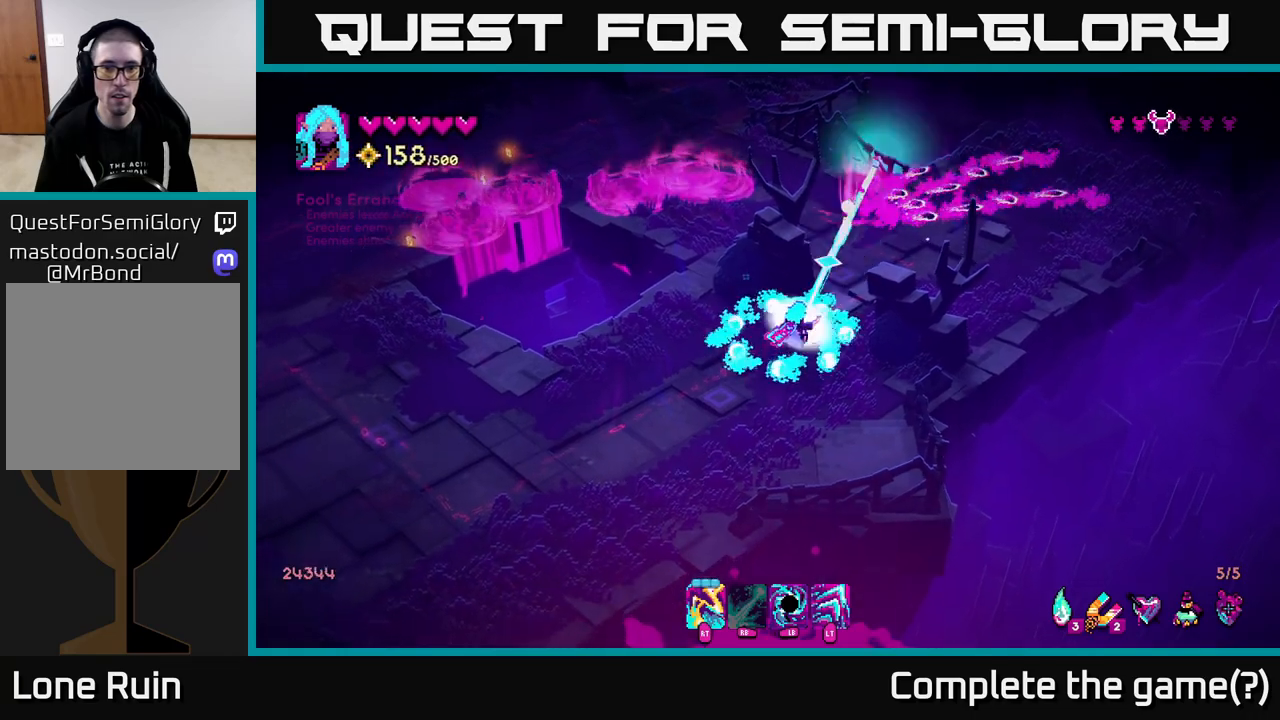
{"buttons": [], "left_stick": "up-left", "right_stick": "up-right", "events": [[17, "R1", "up"], [17, "left_stick", "down-left"], [83, "right_stick", "up-right"], [400, "left_stick", "up-left"]]}
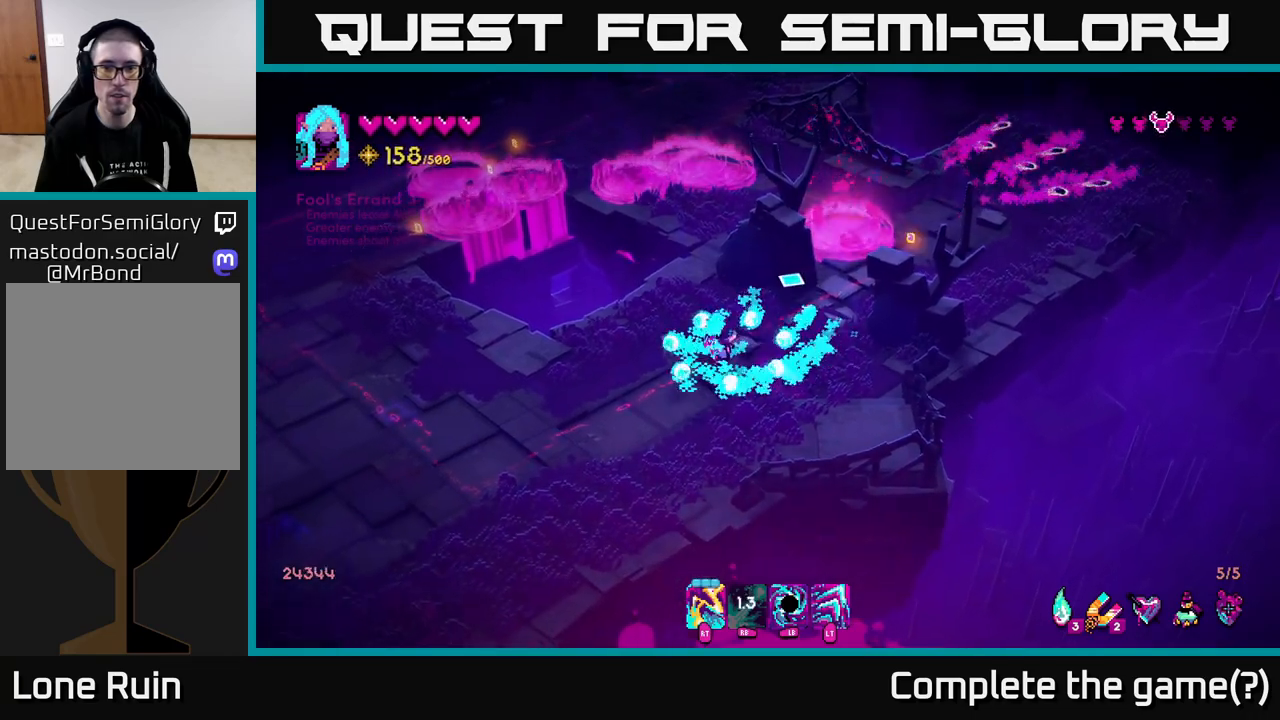
{"buttons": [], "left_stick": "left", "right_stick": "up-left", "events": [[50, "left_stick", "up-right"], [300, "right_stick", "up"], [317, "left_stick", "up-left"], [433, "right_stick", "up-left"], [450, "left_stick", "left"]]}
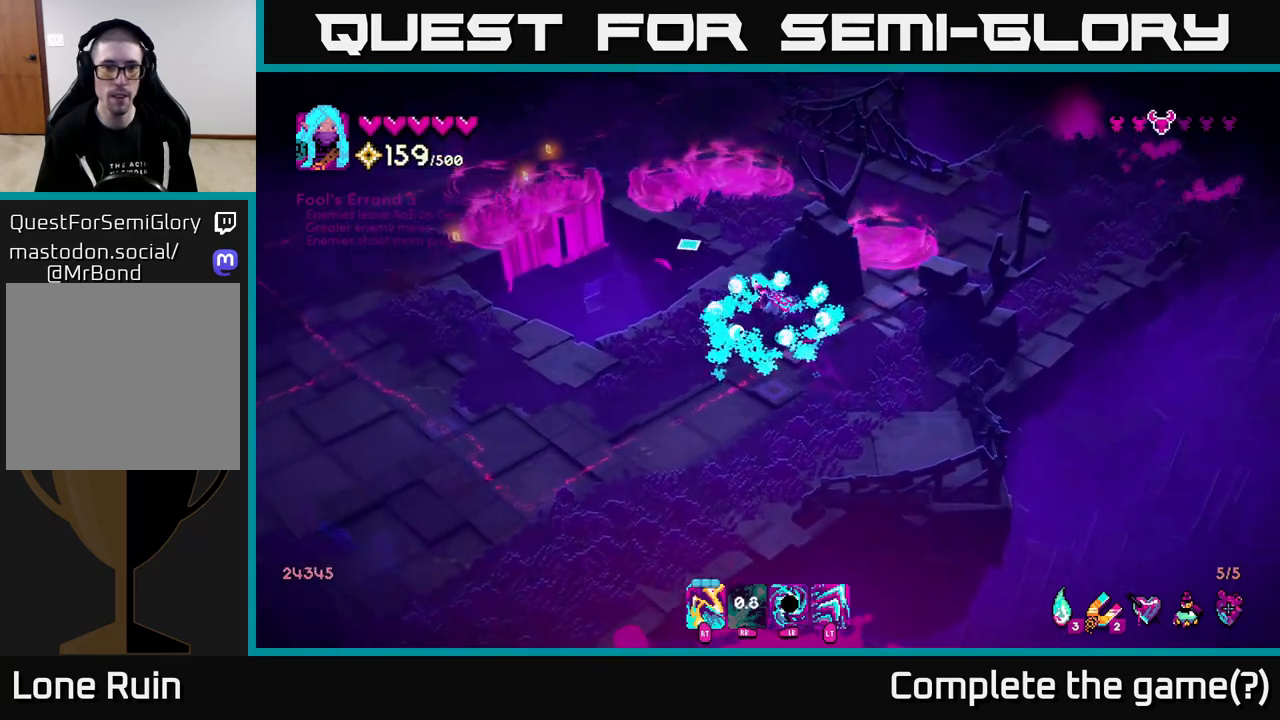
{"buttons": [], "left_stick": "left", "right_stick": "up-left", "events": [[17, "left_stick", "down-left"], [483, "left_stick", "left"]]}
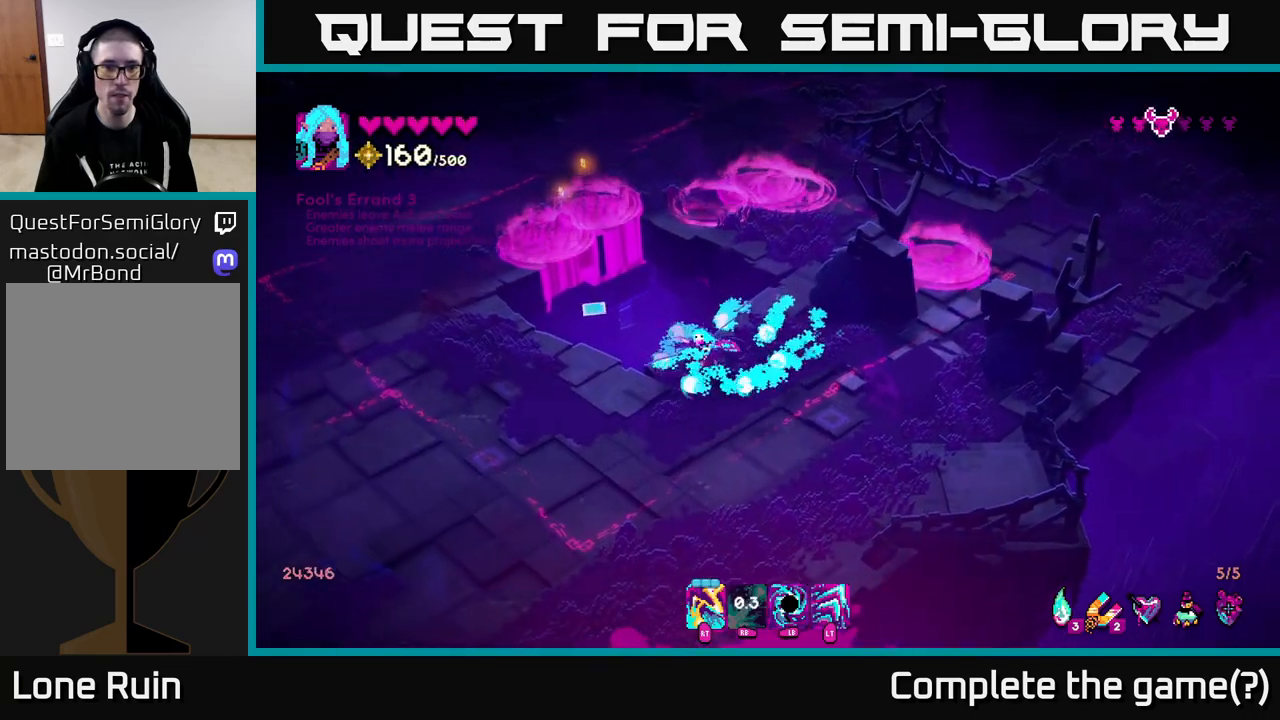
{"buttons": [], "left_stick": "up-left", "right_stick": "up-left", "events": [[217, "left_stick", "up-left"], [283, "L2", "down"], [483, "L2", "up"]]}
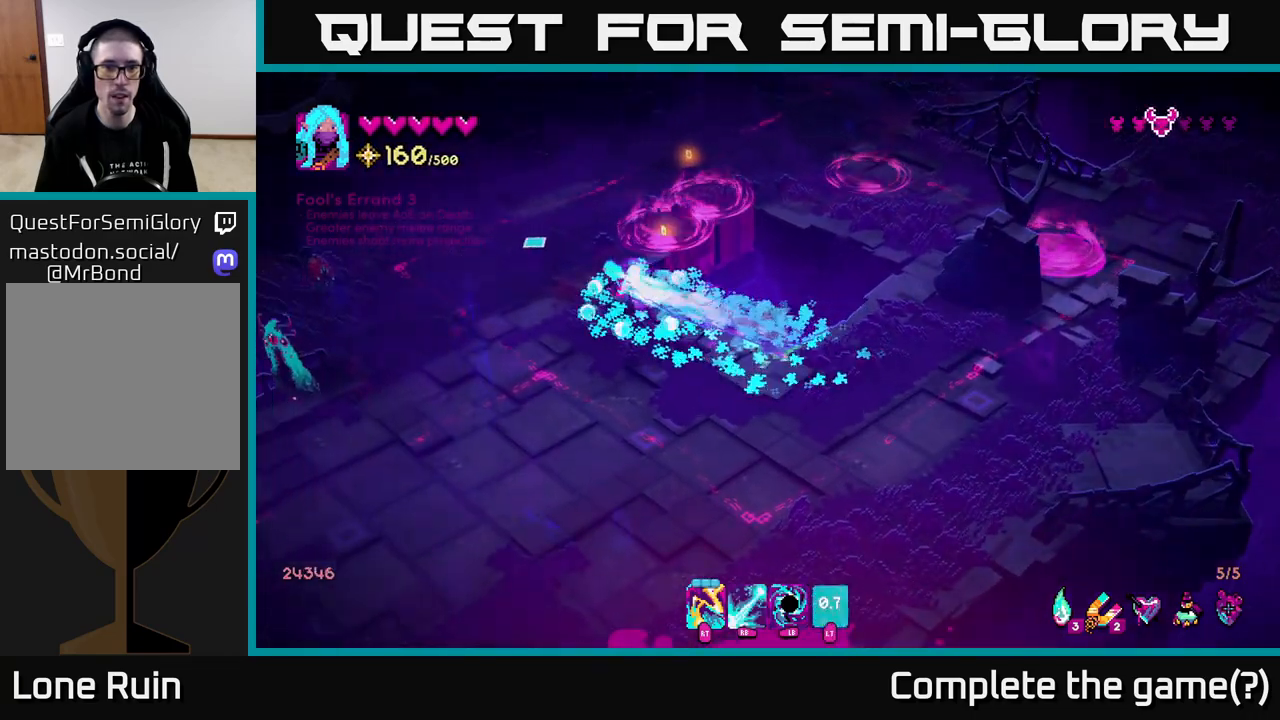
{"buttons": [], "left_stick": "down-left", "right_stick": "down-left", "events": [[150, "right_stick", "up"], [250, "right_stick", "up-right"], [400, "right_stick", "center"], [450, "right_stick", "down-left"], [467, "left_stick", "down-left"]]}
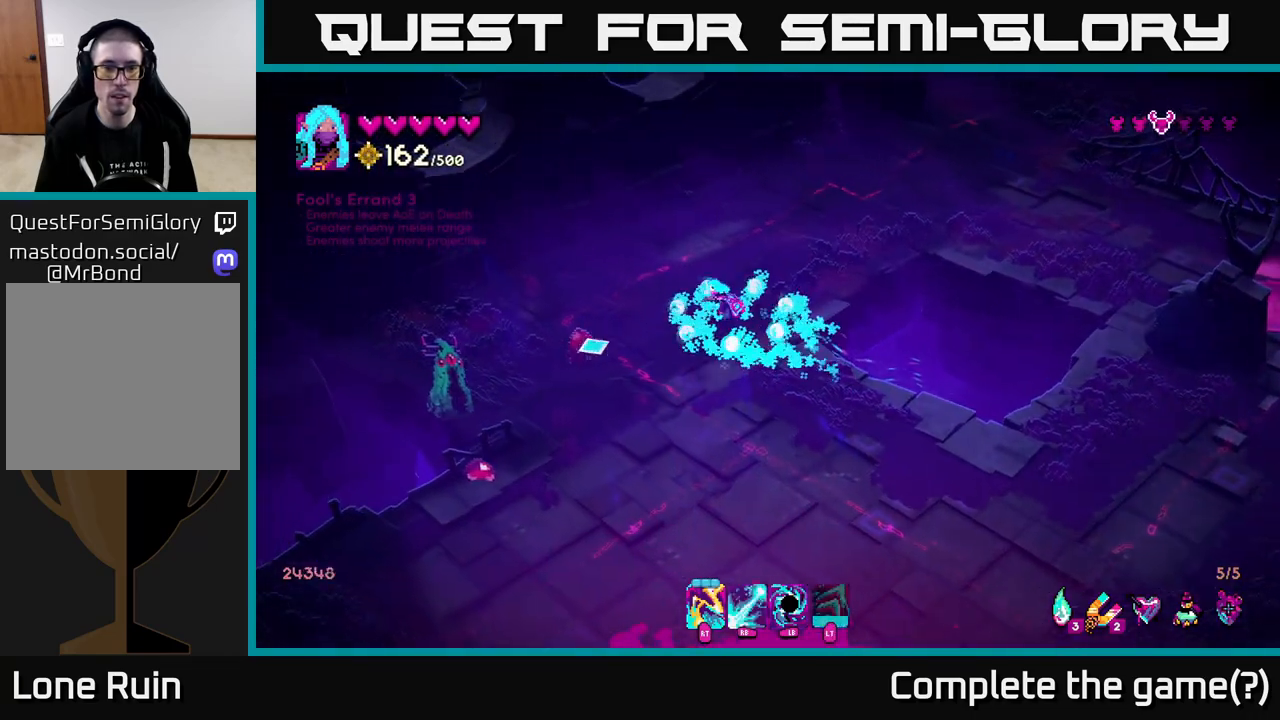
{"buttons": [], "left_stick": "down", "right_stick": "left", "events": [[50, "R2", "down"], [83, "left_stick", "down-right"], [133, "R2", "up"], [283, "R2", "down"], [333, "right_stick", "left"], [383, "R2", "up"], [383, "left_stick", "down"]]}
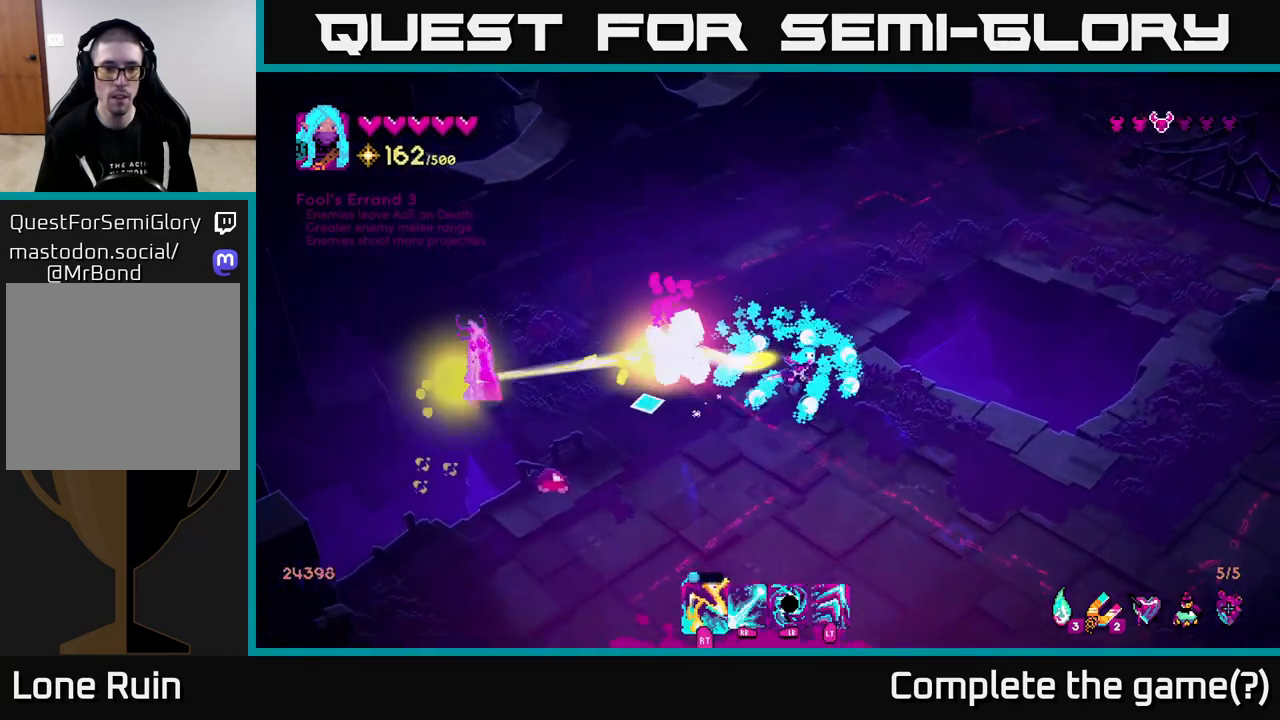
{"buttons": [], "left_stick": "down", "right_stick": "left", "events": [[50, "R2", "down"], [200, "R2", "up"]]}
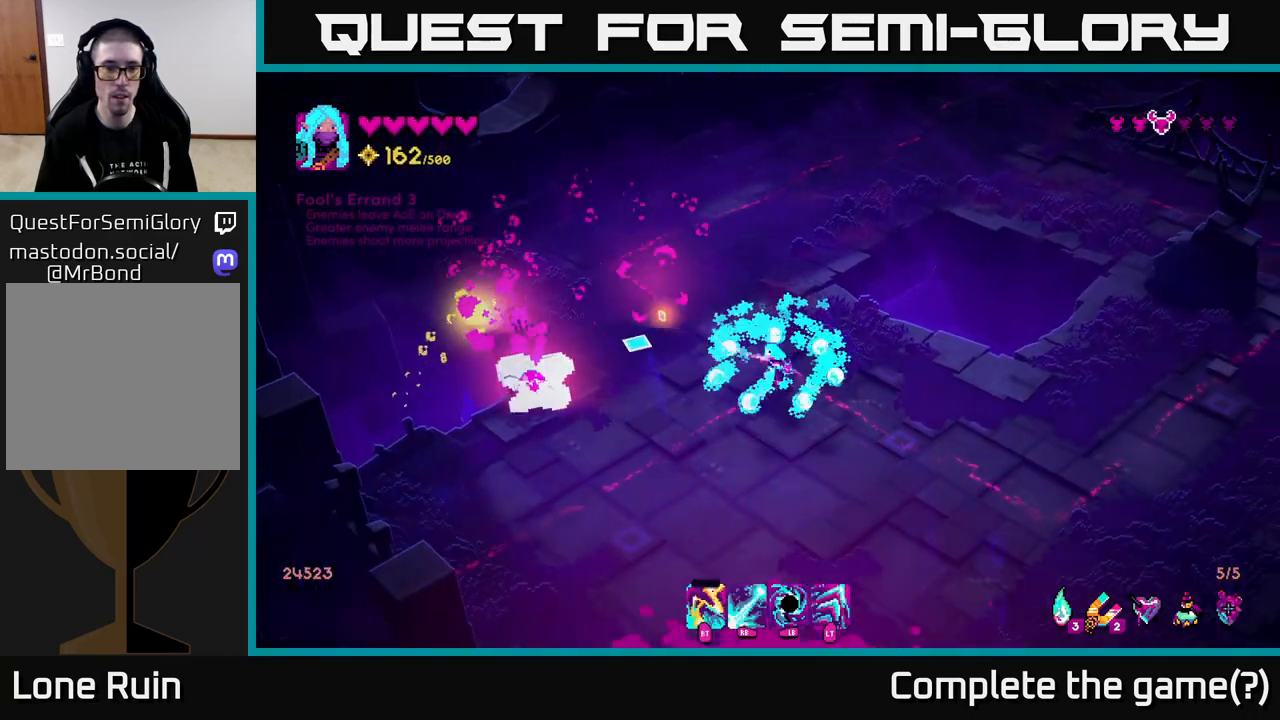
{"buttons": [], "left_stick": "down", "right_stick": "left", "events": [[50, "left_stick", "down-left"], [233, "left_stick", "left"], [500, "left_stick", "down"]]}
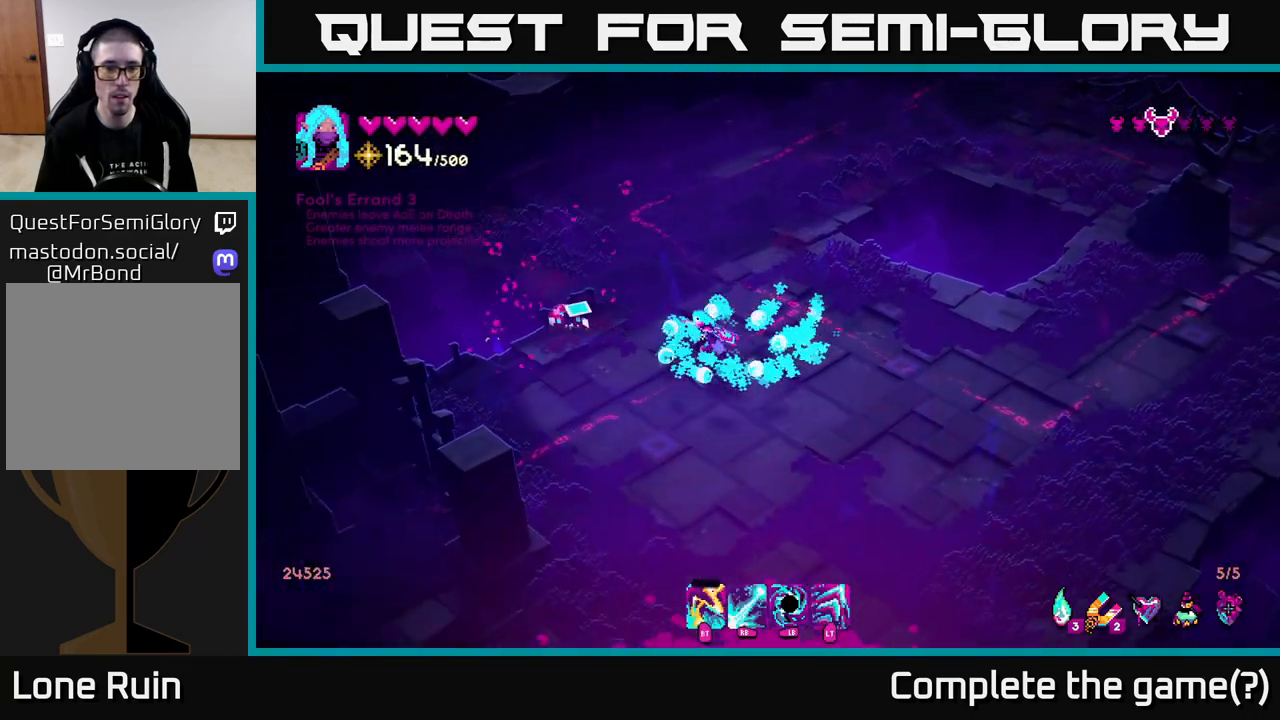
{"buttons": ["R1"], "left_stick": "down-right", "right_stick": "up-left", "events": [[100, "left_stick", "down-right"], [167, "R1", "down"], [217, "right_stick", "up-left"]]}
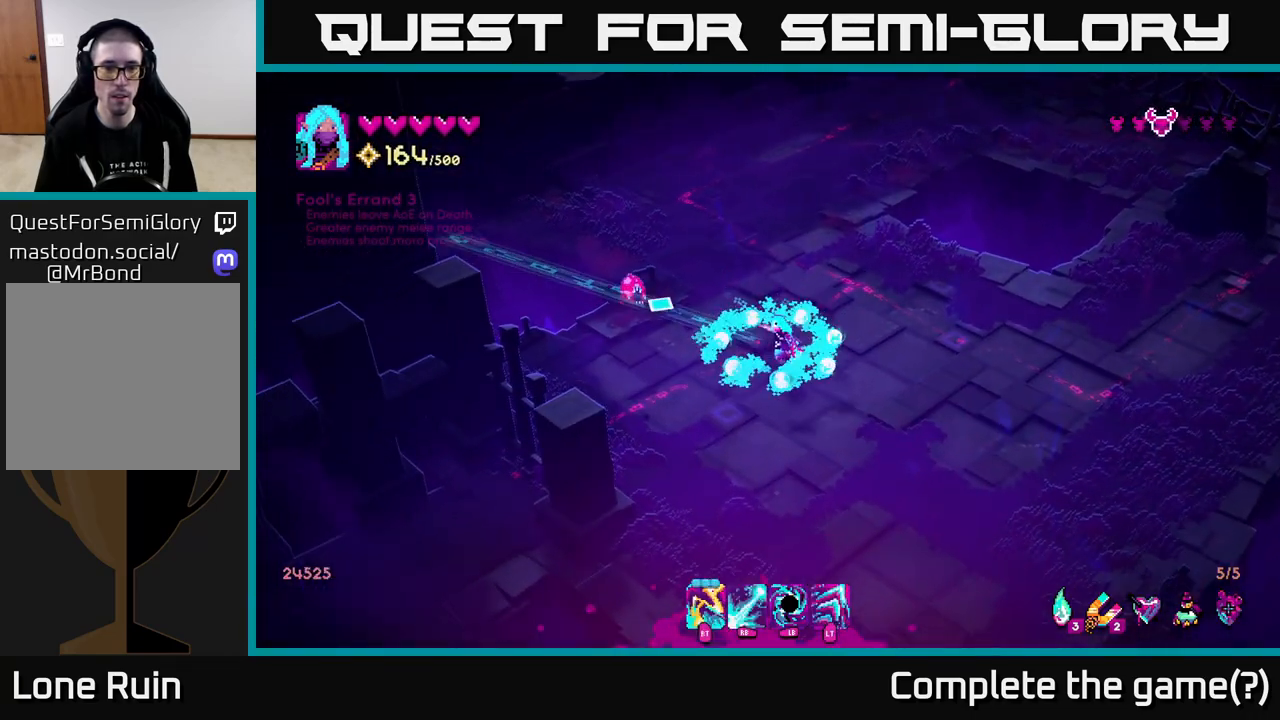
{"buttons": [], "left_stick": "up-left", "right_stick": "up-left", "events": [[33, "R1", "up"], [383, "left_stick", "up-right"], [483, "left_stick", "up-left"]]}
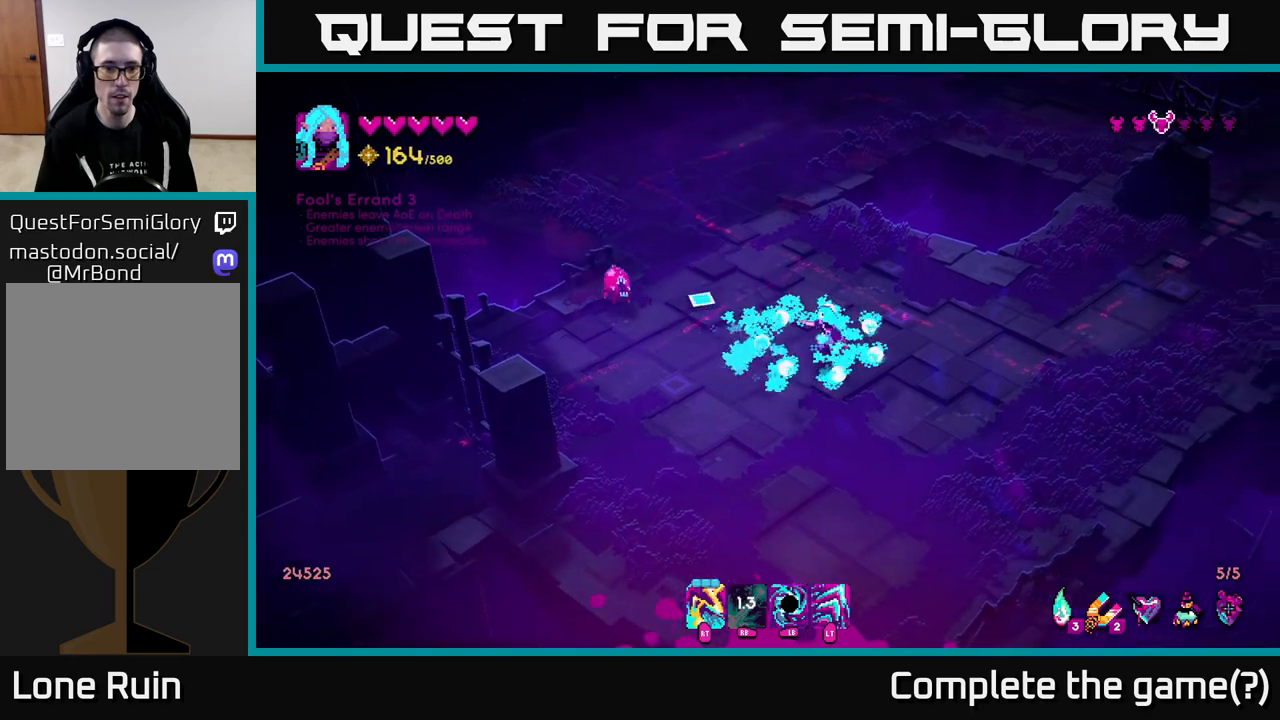
{"buttons": [], "left_stick": "up-left", "right_stick": "left", "events": [[50, "right_stick", "left"], [83, "R2", "down"], [133, "left_stick", "up"], [183, "R2", "up"], [233, "left_stick", "up-right"], [483, "left_stick", "up-left"]]}
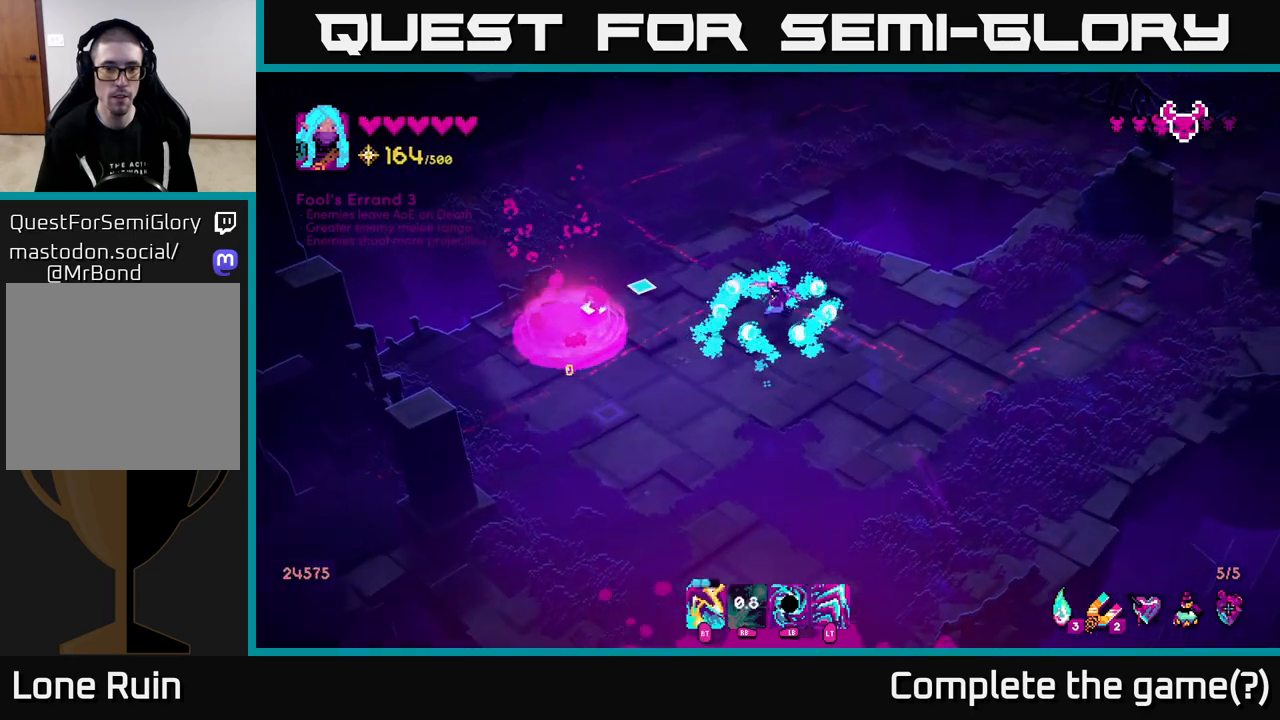
{"buttons": [], "left_stick": "up-right", "right_stick": "up-right", "events": [[67, "right_stick", "up-left"], [100, "left_stick", "left"], [250, "right_stick", "up"], [383, "right_stick", "up-right"], [433, "left_stick", "up-right"]]}
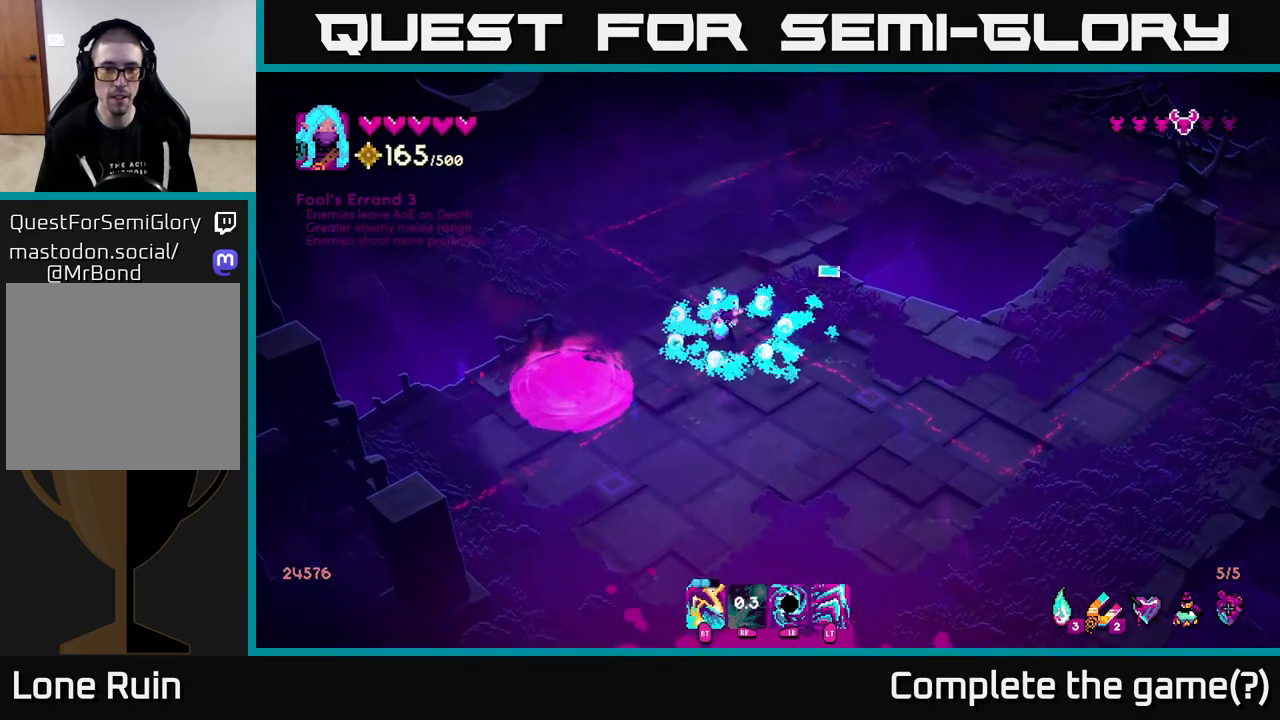
{"buttons": [], "left_stick": "down-right", "right_stick": "up-right", "events": [[33, "left_stick", "right"], [400, "left_stick", "down-right"]]}
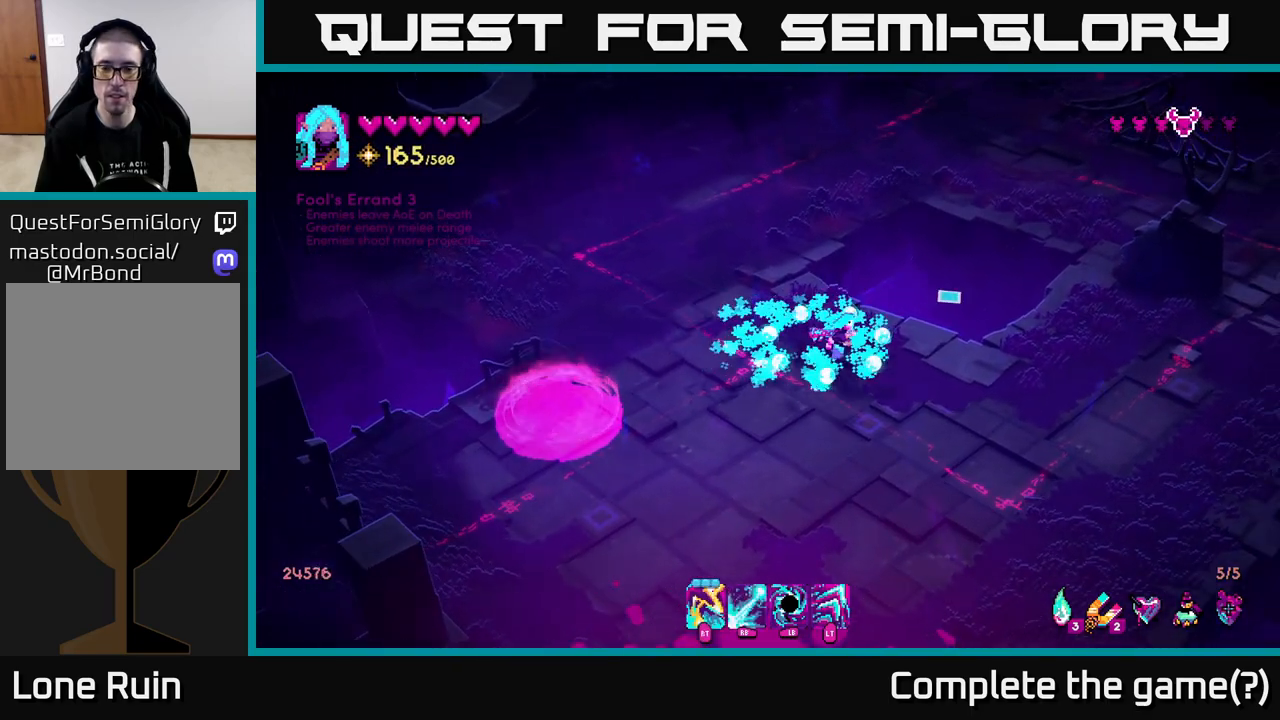
{"buttons": [], "left_stick": "down-right", "right_stick": "up-right", "events": []}
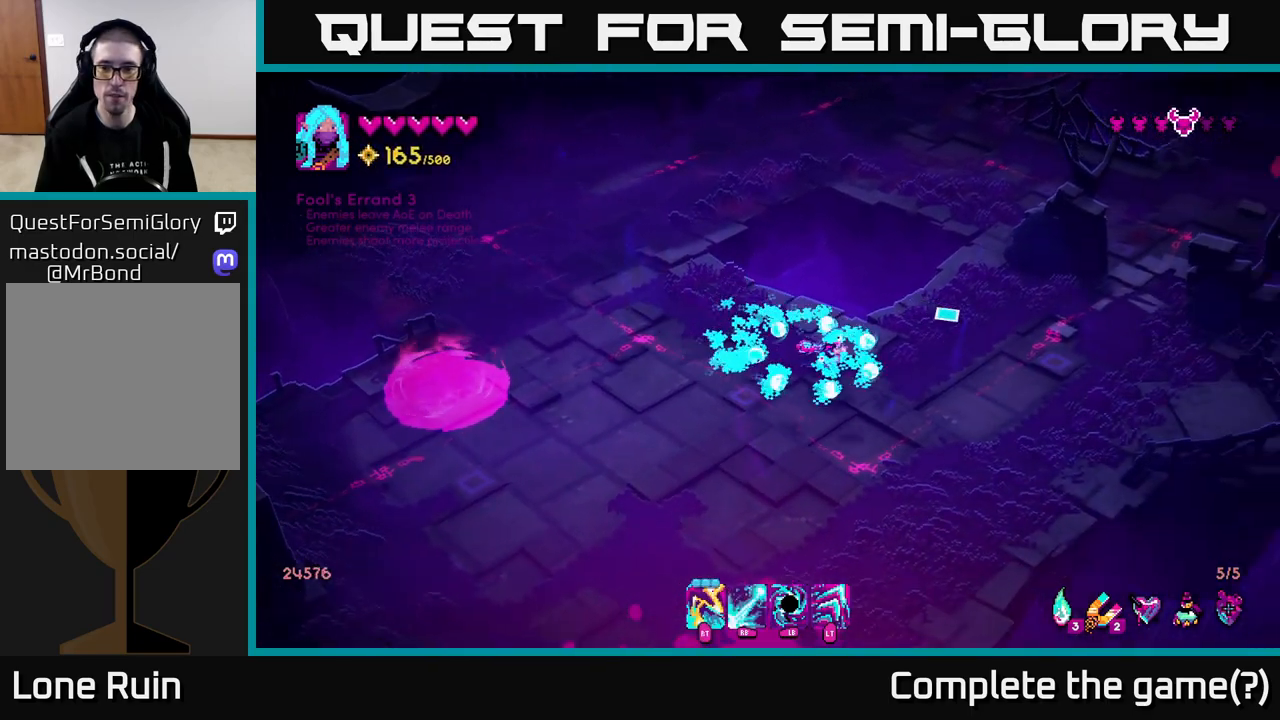
{"buttons": ["R1"], "left_stick": "up-right", "right_stick": "up-right", "events": [[483, "R1", "down"], [500, "left_stick", "up-right"]]}
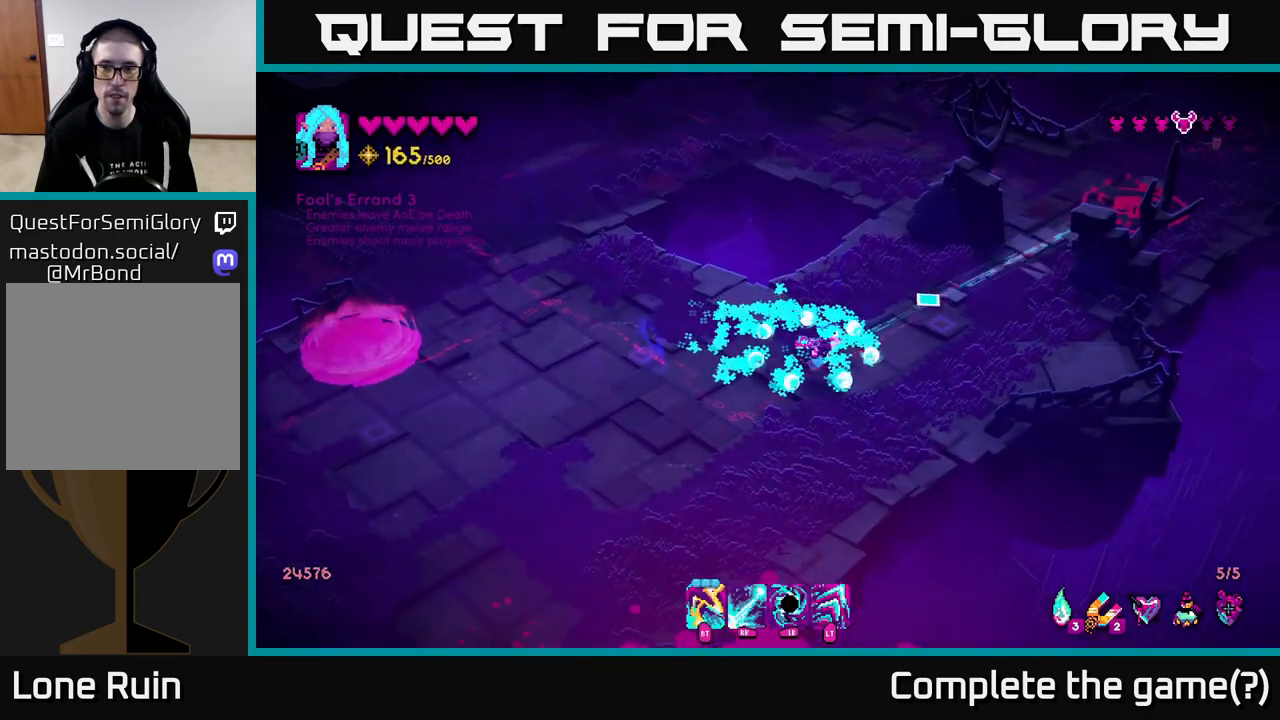
{"buttons": ["R1"], "left_stick": "up-right", "right_stick": "up-right", "events": []}
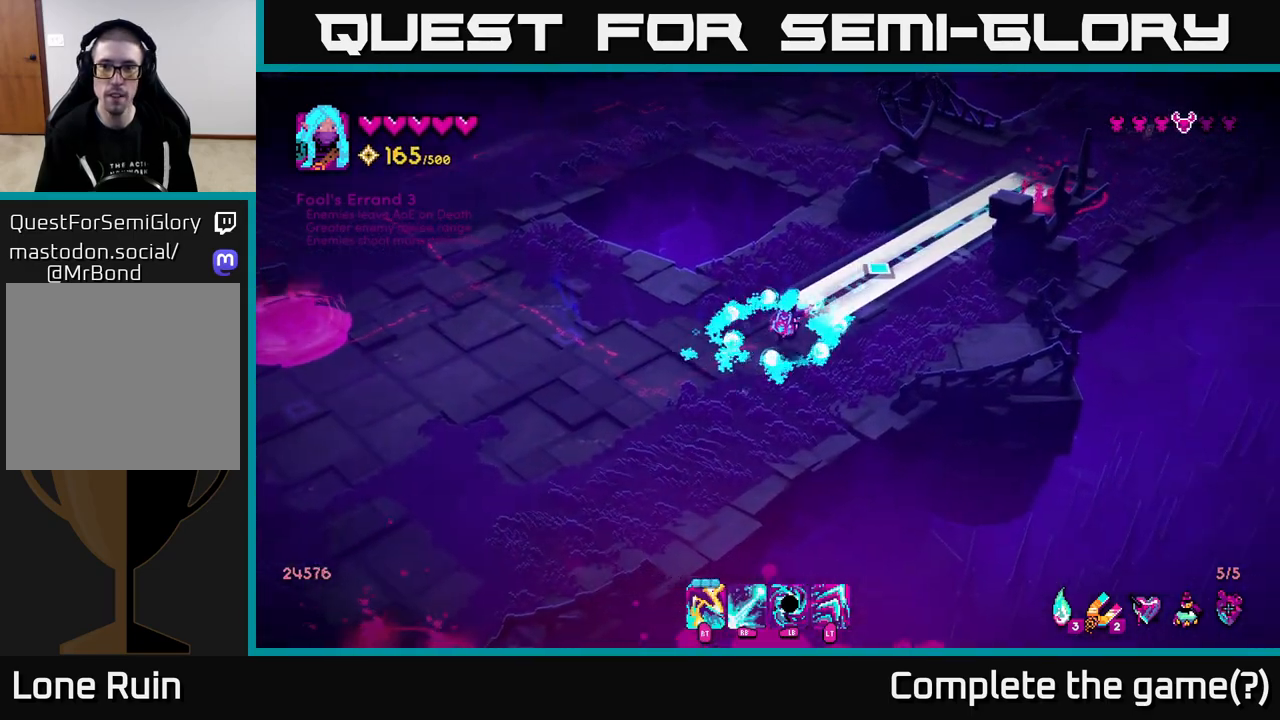
{"buttons": ["R2"], "left_stick": "up-right", "right_stick": "up-right", "events": [[67, "R1", "up"], [417, "R2", "down"]]}
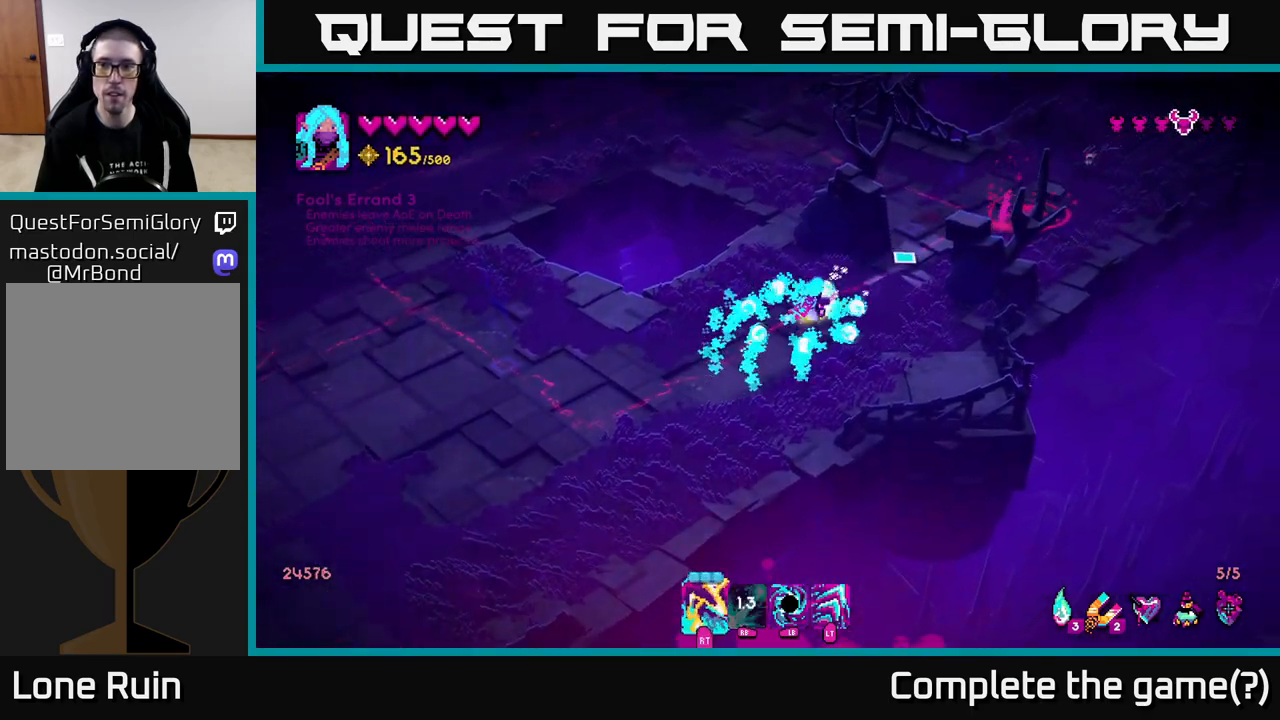
{"buttons": [], "left_stick": "center", "right_stick": "up-right", "events": [[17, "R2", "up"], [250, "R2", "down"], [367, "R2", "up"], [500, "left_stick", "center"]]}
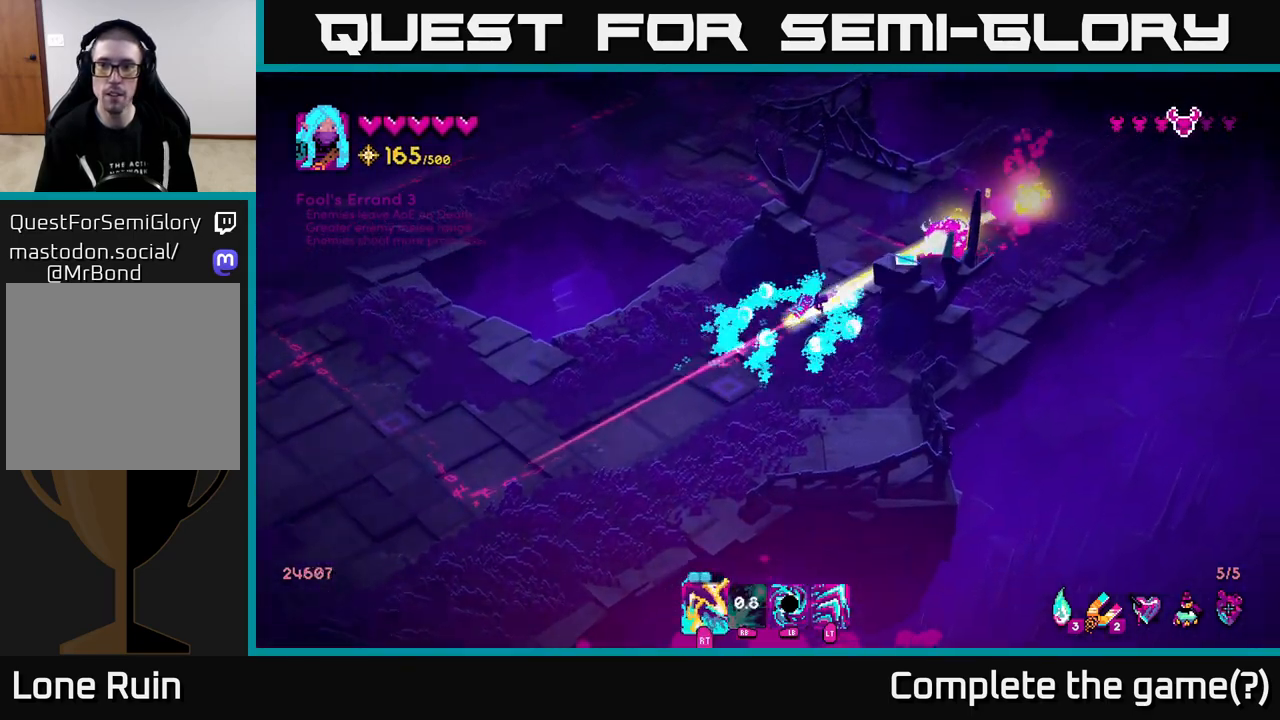
{"buttons": [], "left_stick": "down", "right_stick": "up-right", "events": [[83, "R2", "down"], [100, "left_stick", "down-left"], [183, "R2", "up"], [333, "R2", "down"], [467, "R2", "up"], [483, "left_stick", "down"]]}
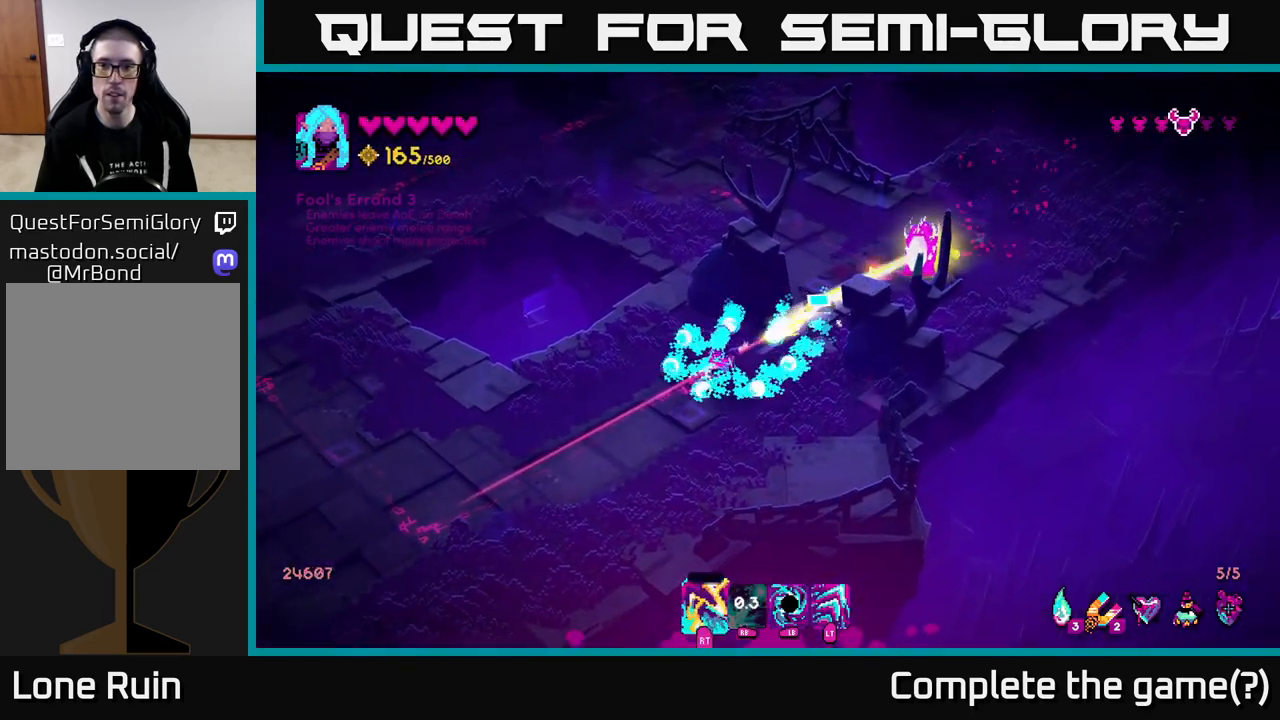
{"buttons": [], "left_stick": "right", "right_stick": "up", "events": [[117, "R2", "down"], [183, "left_stick", "down-right"], [217, "R2", "up"], [400, "left_stick", "right"], [400, "right_stick", "up"]]}
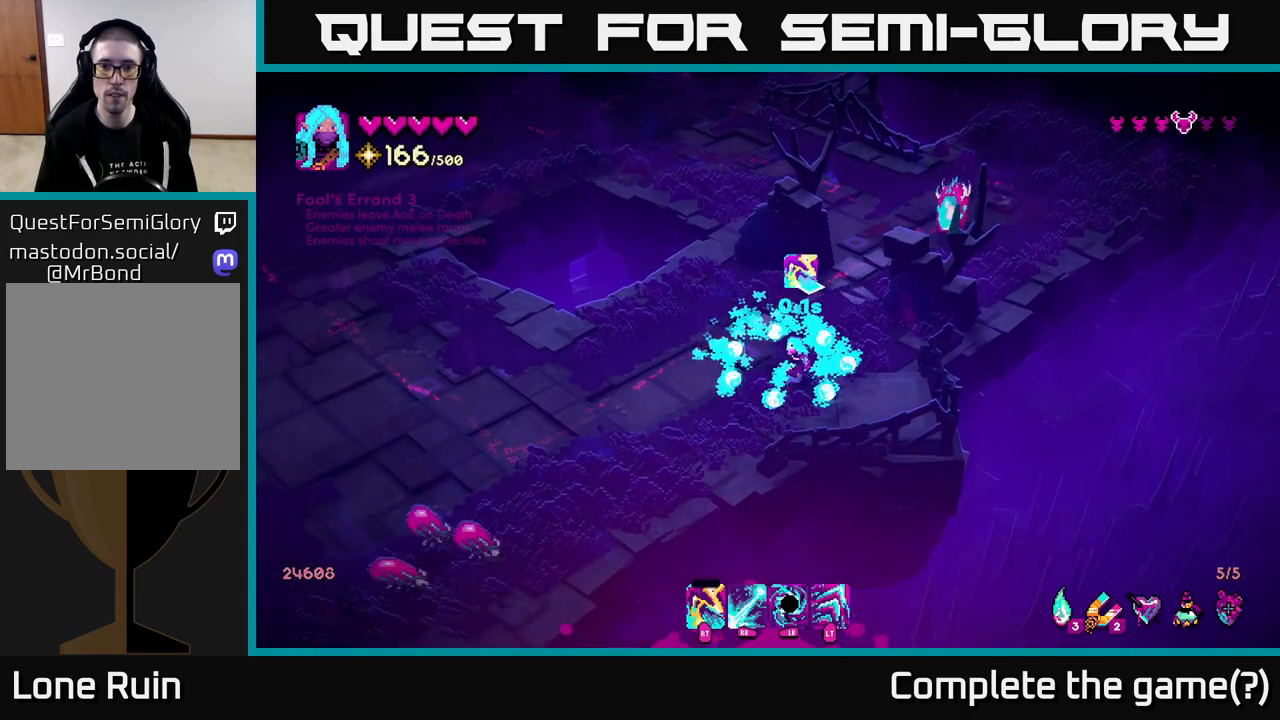
{"buttons": ["R1"], "left_stick": "center", "right_stick": "left", "events": [[17, "left_stick", "up-right"], [67, "R1", "down"], [300, "left_stick", "center"], [300, "right_stick", "left"], [367, "left_stick", "down"], [450, "left_stick", "center"]]}
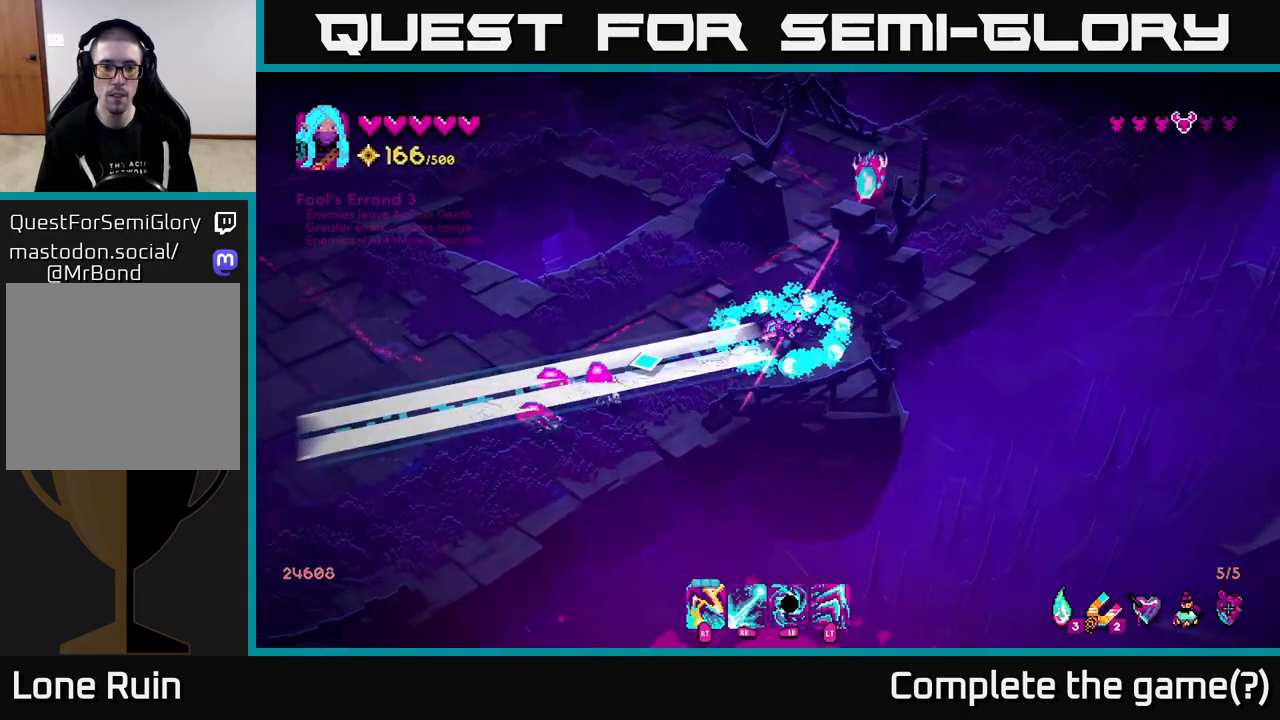
{"buttons": [], "left_stick": "up", "right_stick": "left", "events": [[67, "R1", "up"], [167, "left_stick", "down-right"], [317, "left_stick", "up"]]}